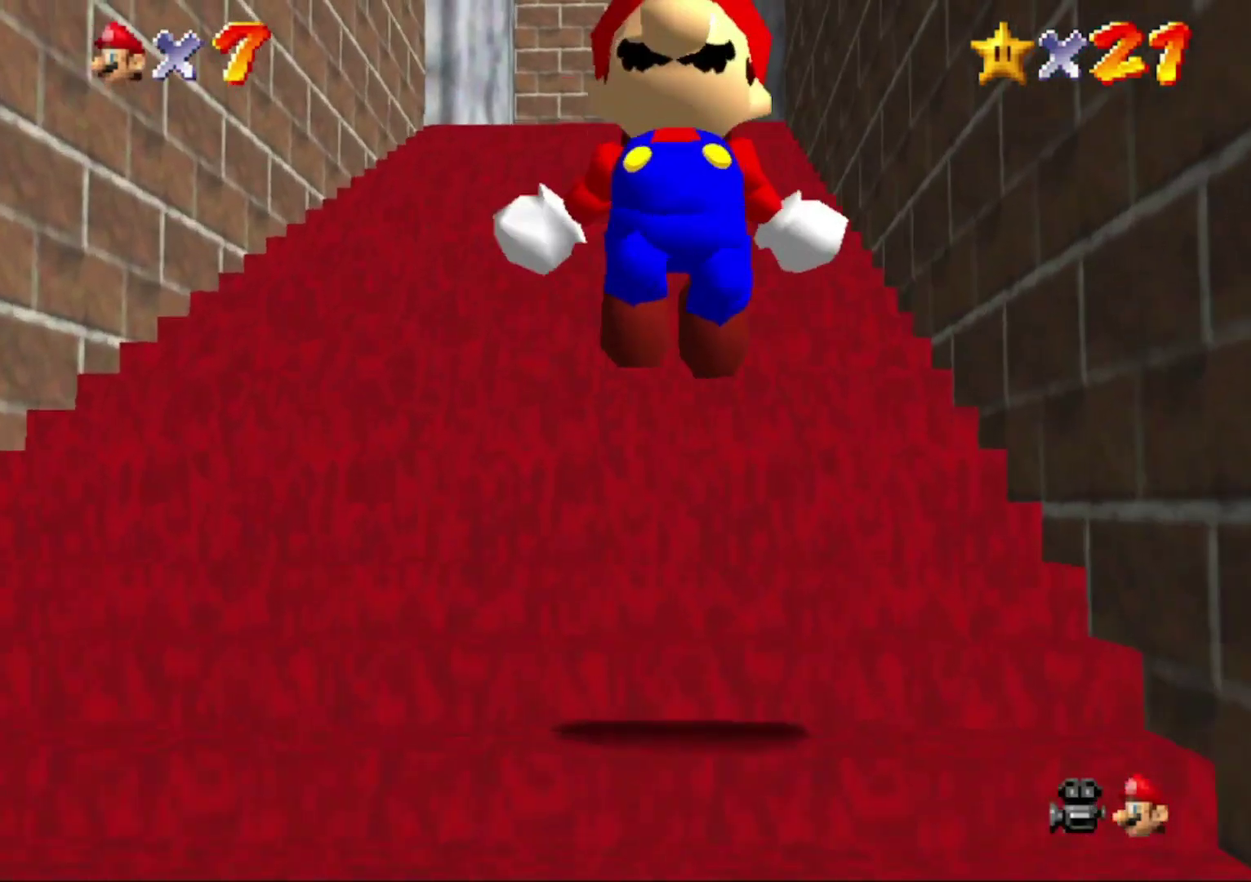
Gameplay with a controller (Nintendo layout); each line is a JSON object with the inputs held at the frame after it. "events" lists button and stick changes between this image and that frame as [ms after this image, input, new state], when the widget could be followed in between. This overlay highlights the sticks when they move; stick clicks (L3) are not distinguishable. Not read: L3 R3.
{"buttons": ["Z"], "left_stick": "up"}
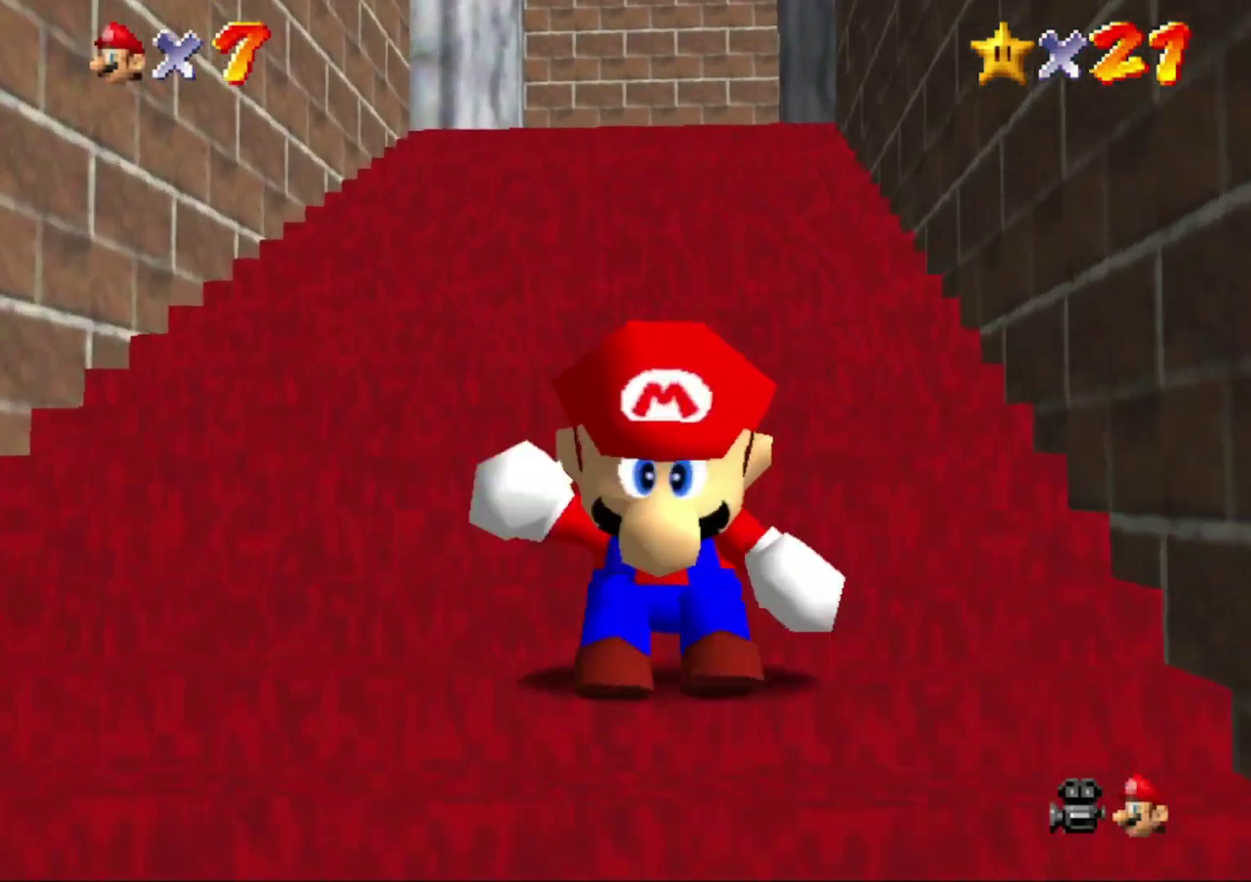
{"buttons": ["A", "Z"], "left_stick": "up", "events": [[33, "A", "down"], [100, "A", "up"], [133, "A", "down"], [200, "A", "up"], [267, "A", "down"], [333, "A", "up"], [367, "A", "down"], [433, "A", "up"], [467, "A", "down"]]}
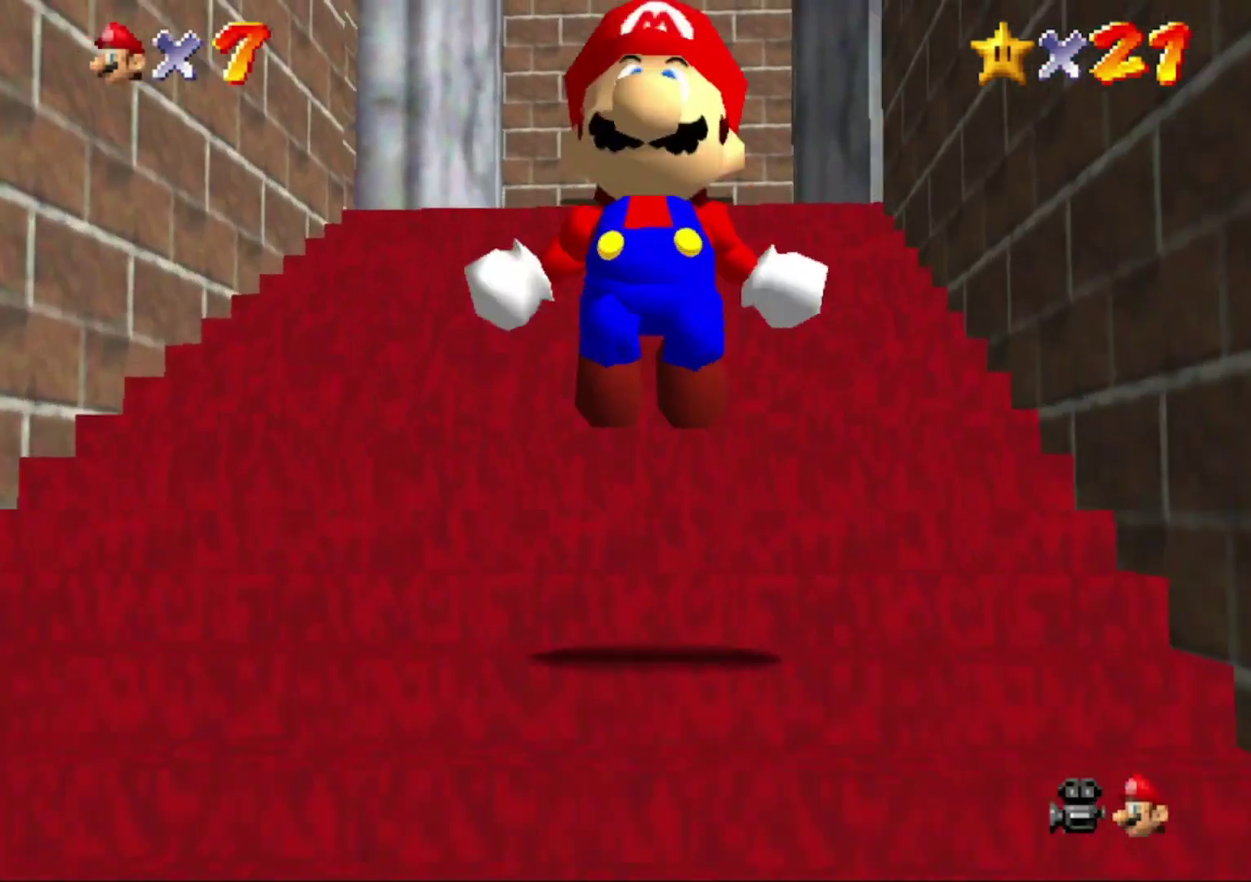
{"buttons": ["Z"], "left_stick": "up", "events": [[33, "A", "up"], [100, "A", "down"], [133, "A", "up"], [200, "A", "down"], [267, "A", "up"], [300, "A", "down"], [433, "A", "up"]]}
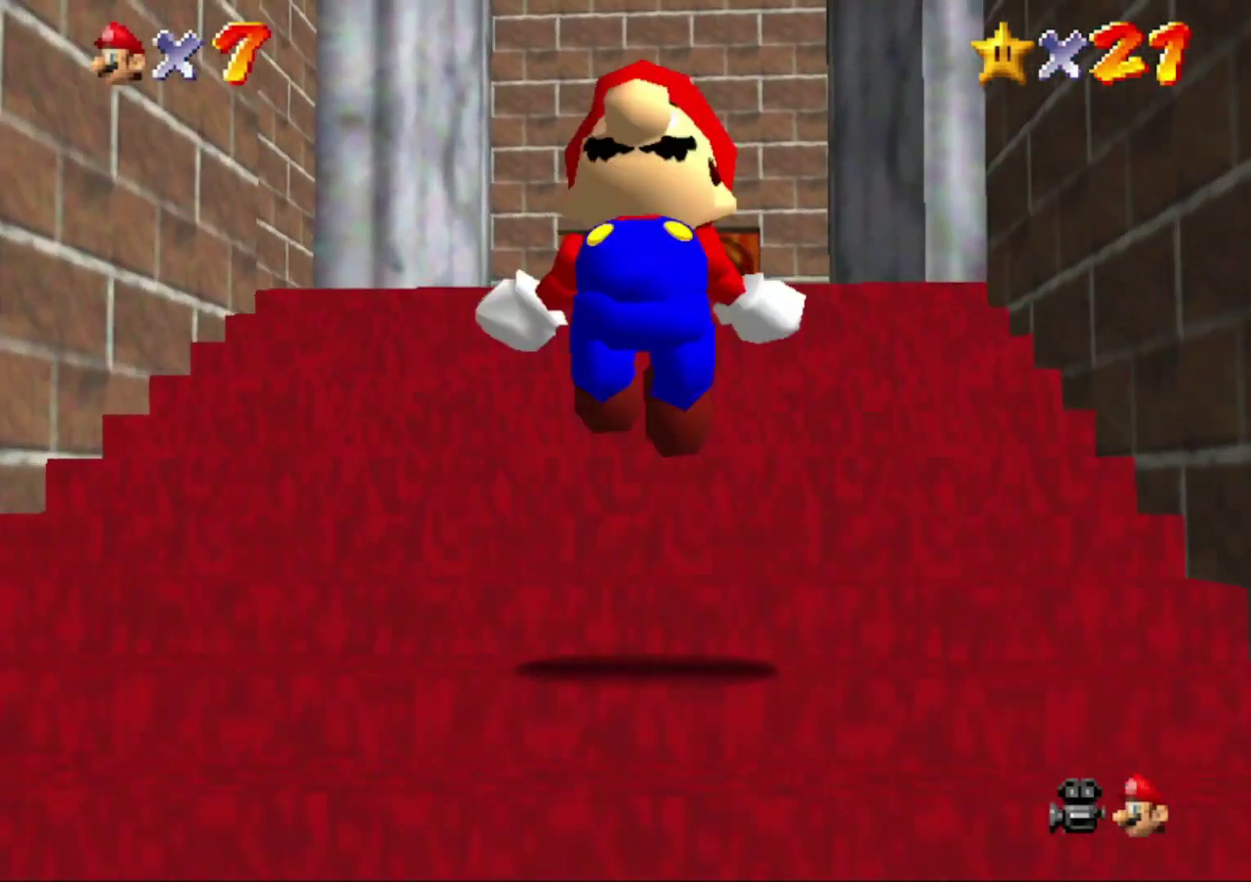
{"buttons": [], "left_stick": "down", "events": [[33, "A", "down"], [67, "A", "up"], [133, "A", "down"], [167, "A", "up"], [267, "A", "down"], [300, "A", "up"], [433, "left_stick", "down"], [500, "Z", "up"]]}
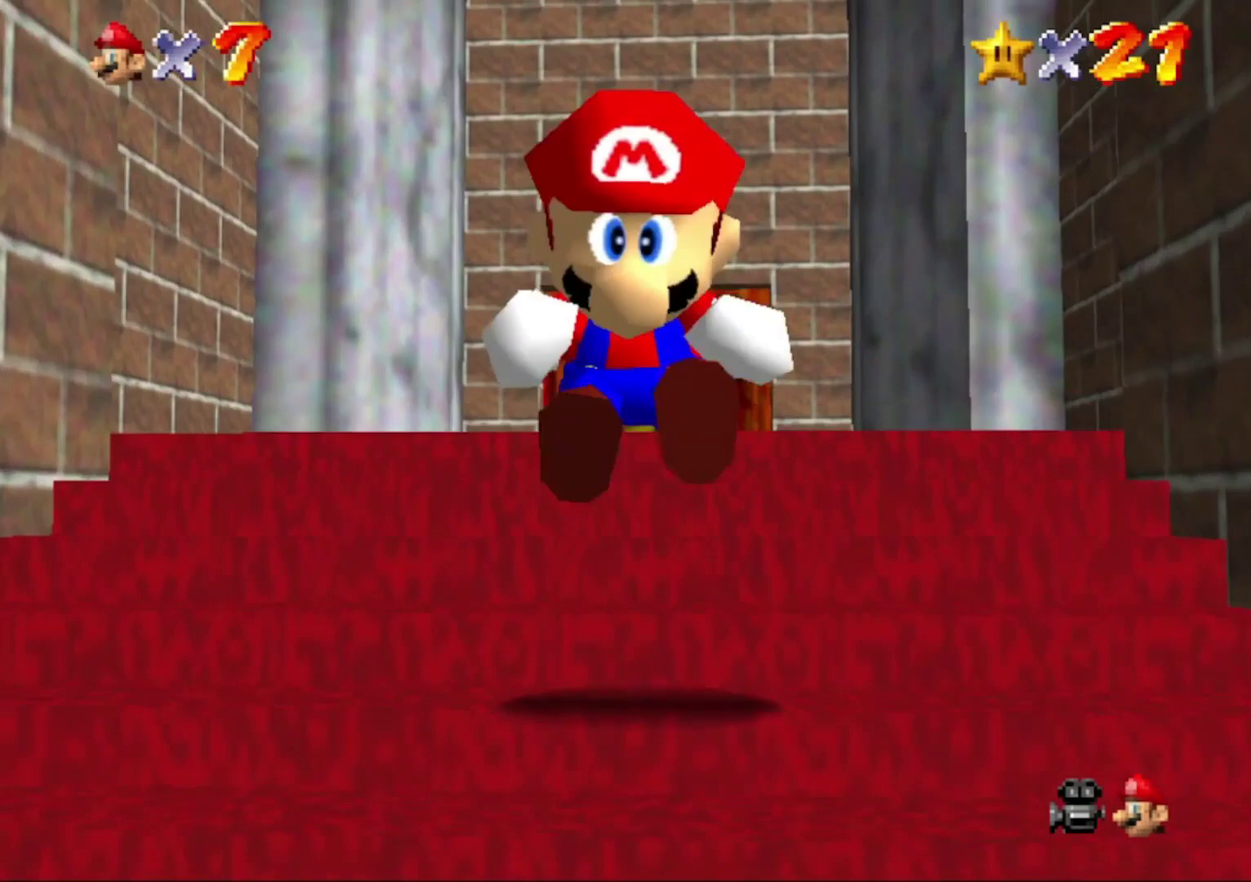
{"buttons": [], "left_stick": "down", "events": [[67, "C_DOWN", "down"], [300, "C_DOWN", "up"]]}
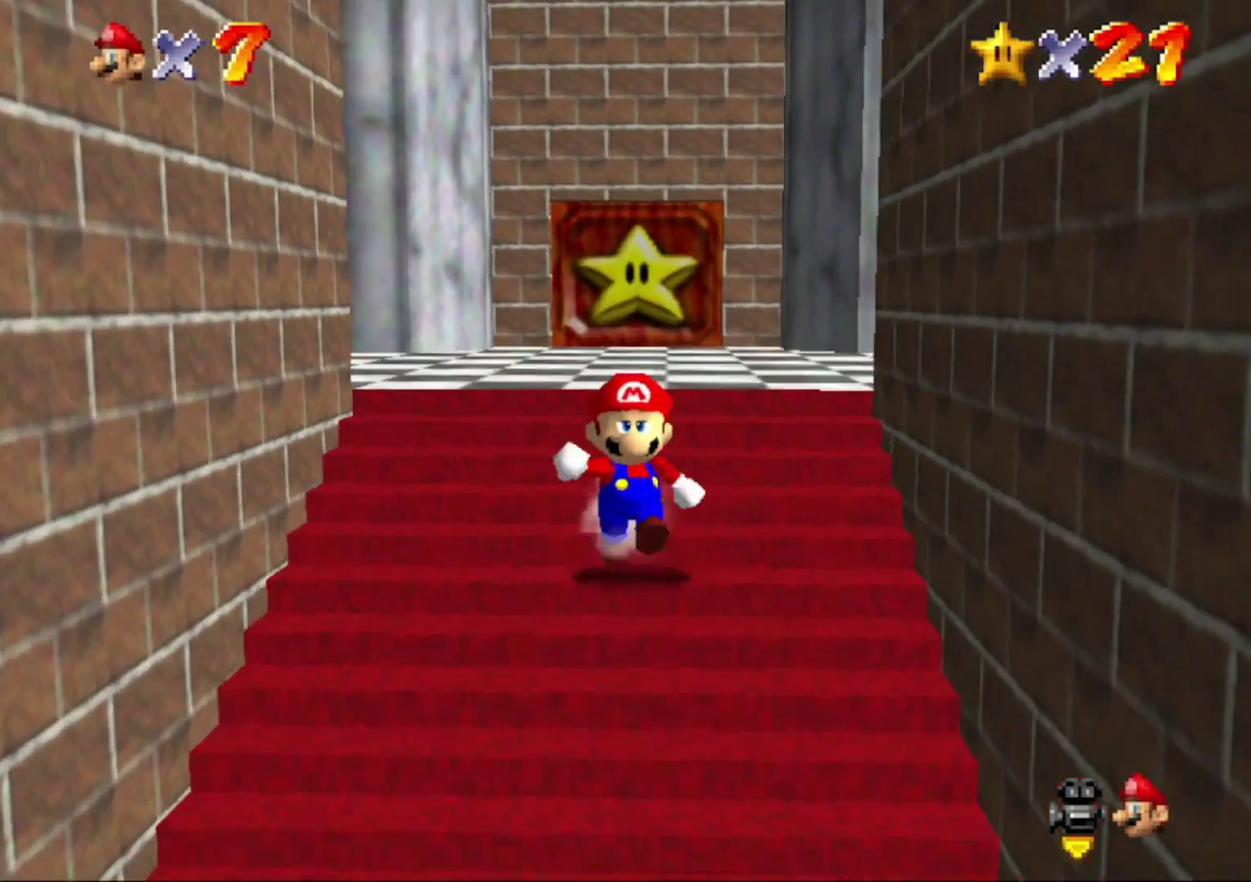
{"buttons": [], "left_stick": "down", "events": [[333, "A", "down"], [400, "A", "up"]]}
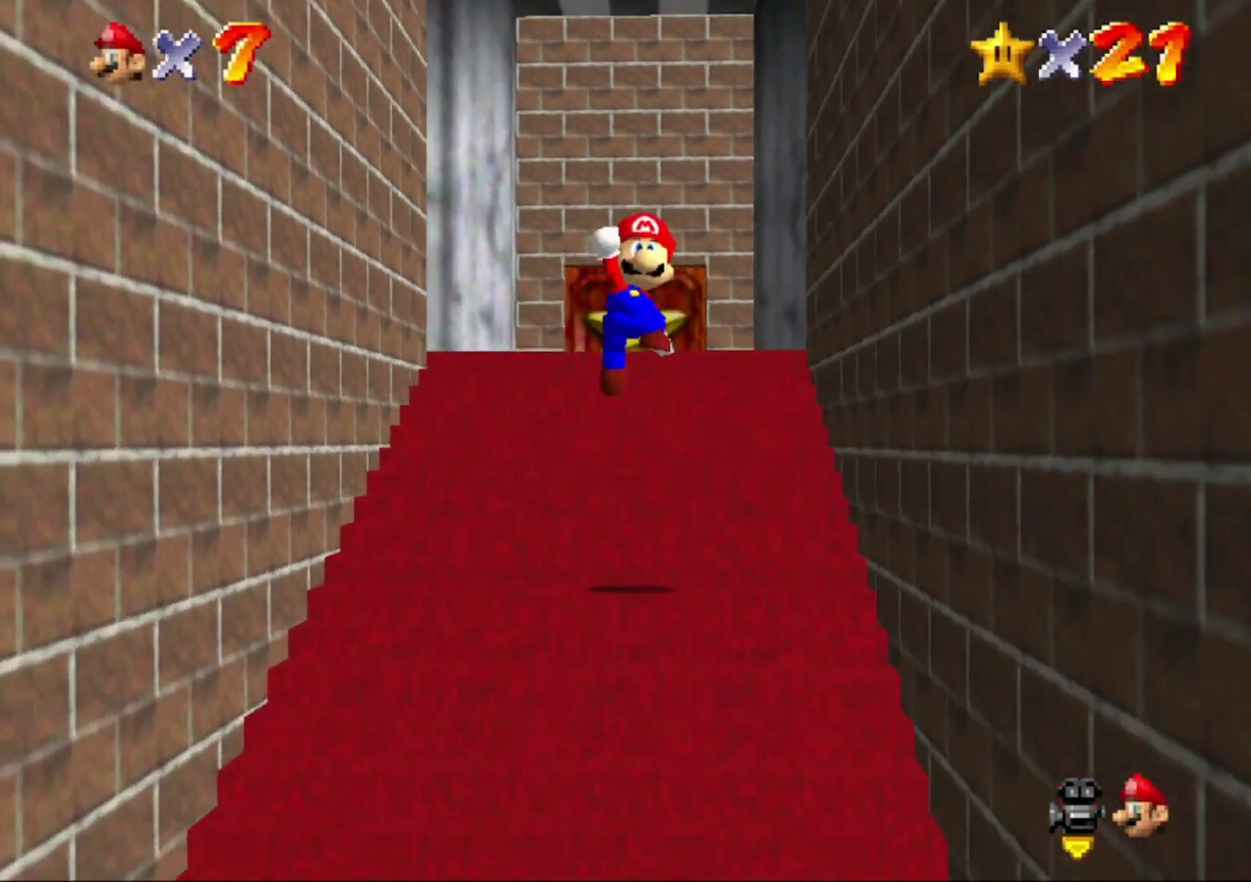
{"buttons": [], "left_stick": "down", "events": [[433, "B", "down"], [500, "B", "up"]]}
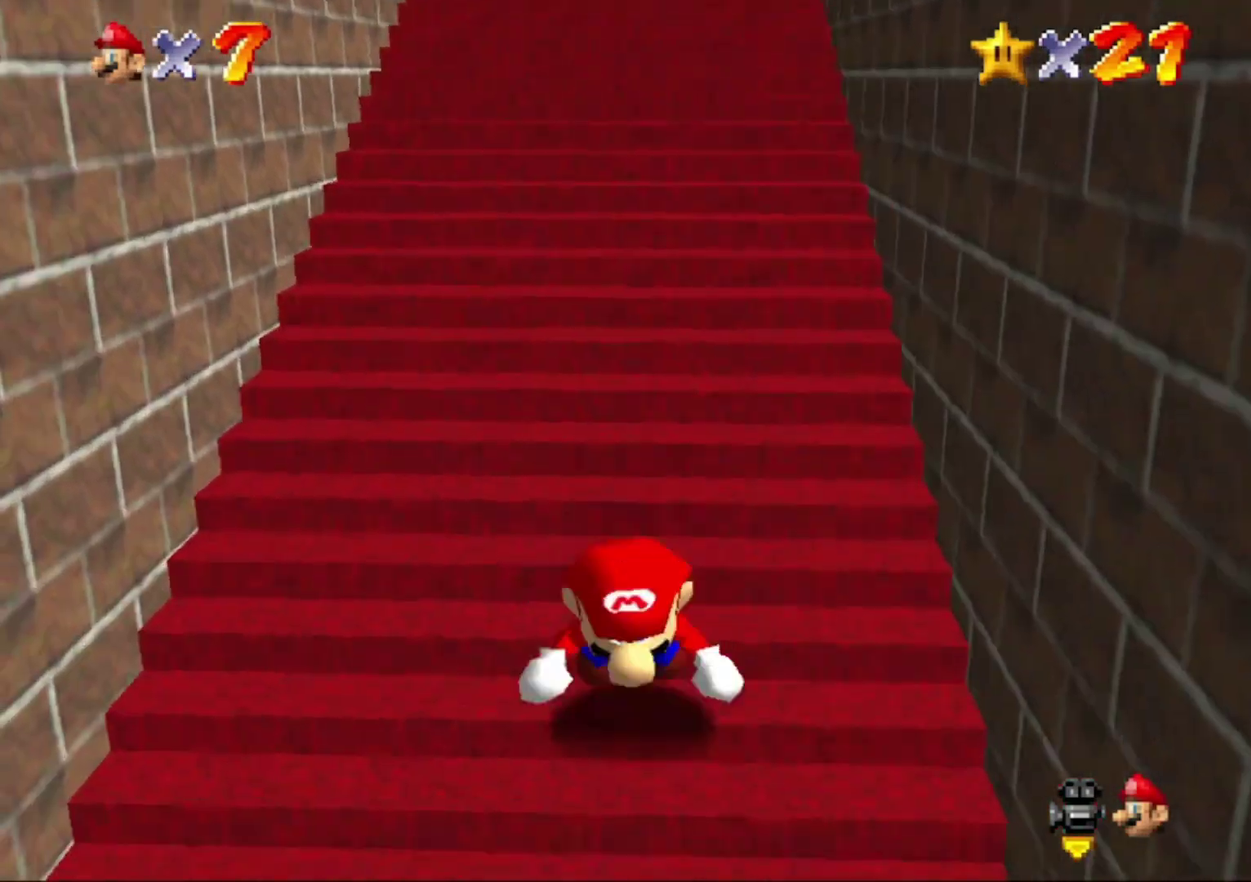
{"buttons": [], "left_stick": "up-left", "events": [[133, "A", "down"], [133, "B", "down"], [200, "A", "up"], [200, "B", "up"], [333, "left_stick", "up-left"]]}
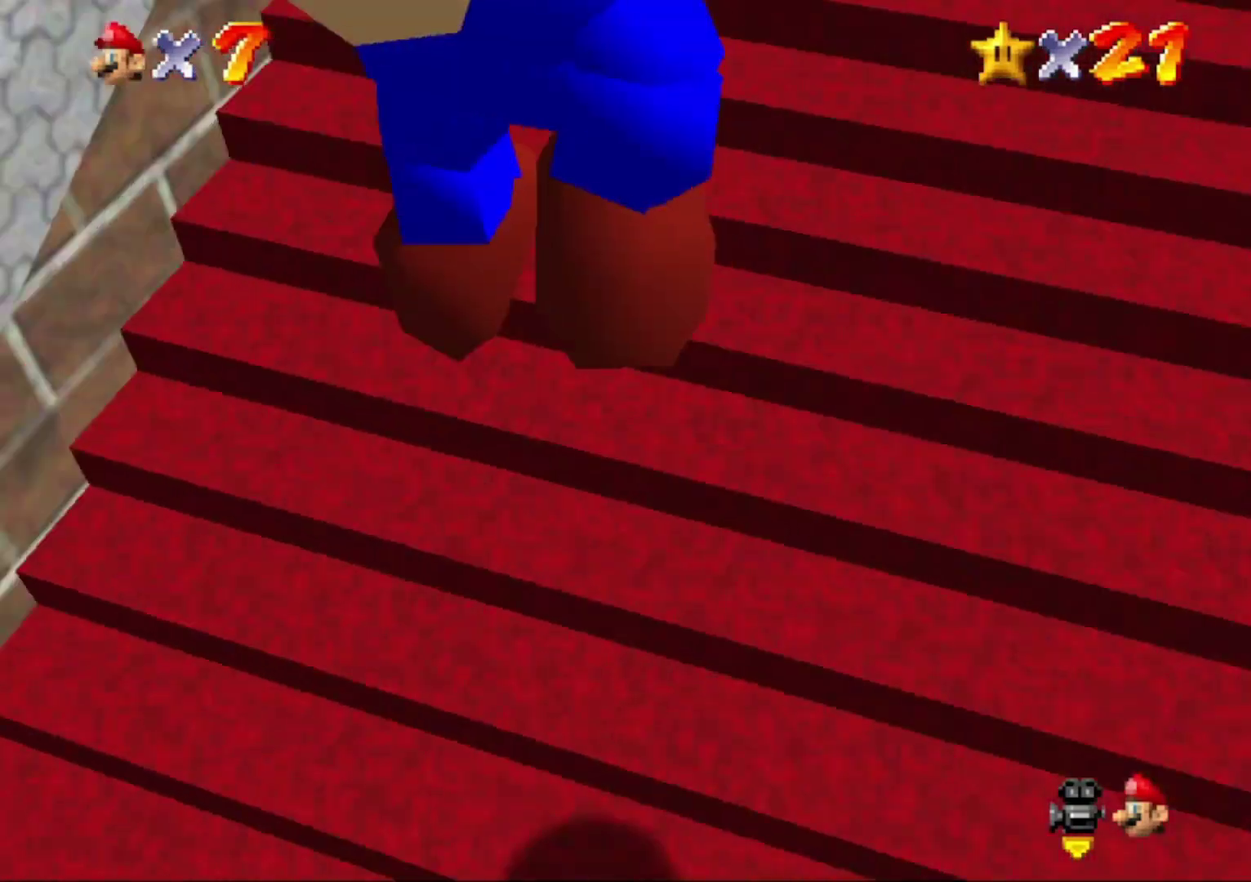
{"buttons": ["C_LEFT"], "left_stick": "center", "events": [[67, "left_stick", "up"], [200, "left_stick", "center"], [500, "C_LEFT", "down"]]}